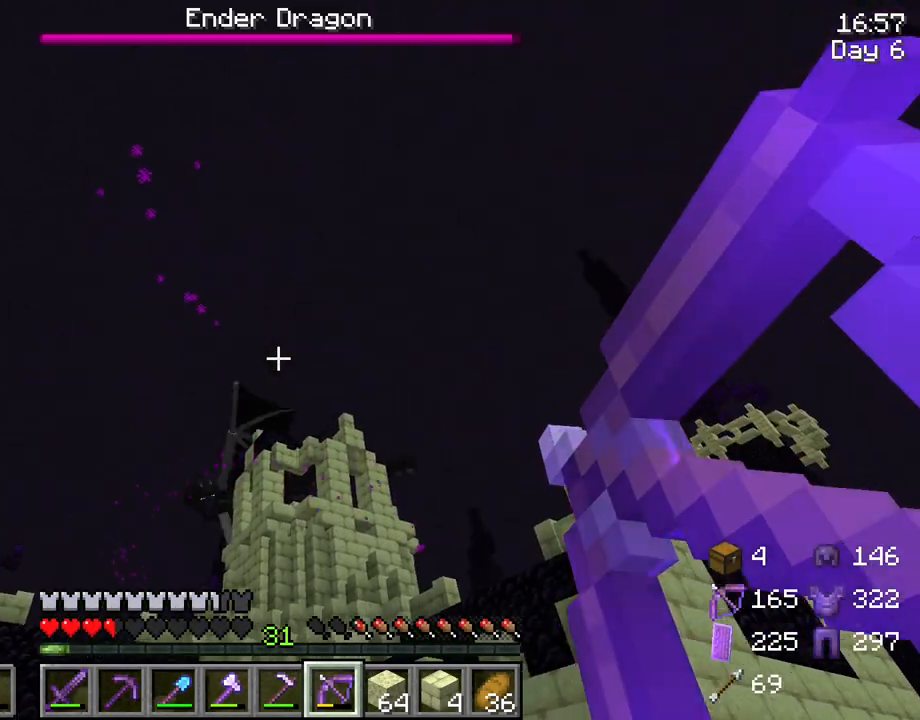
Gameplay with keyboard and mouse; each line is a JSON object with the keys and mouse buttons held at the frame after it. "events" lists presses ("down") and releases ("up") of "1", "2", "3", "4", "5", "a", "alt", "c", "caps_lock", "ctrl", "d", "e", "f", "g", "q", "r", "s", "shift", "space", "t", "tab", "v", "w", "x", "z", "mouse_left", "mouse_wheel" and "mouse_right" between this image and that frame as [ms after this image, input, new state], when the widget could be followed in between. "mouse_left", "mouse_wheel", "mouse_right" = the "left", "wheel", "right" buttons of the "mouse" list. No other keys are recorded. Fast repeated clicks can show as one long hold. "wheel" means that the mouse wheel is clicked or scrolled. "mouse_move" is the direction in which the mouse moves at that frame (one of eight, or "still"), when it could be read.
{"keys": ["a", "w"], "mouse": ["right"], "mouse_move": "still", "events": []}
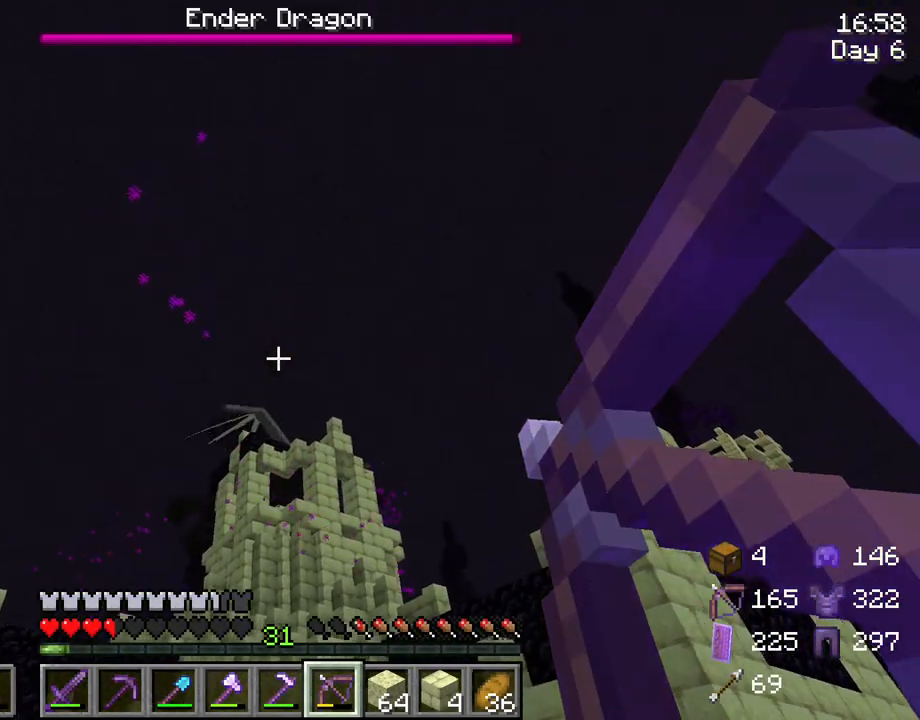
{"keys": ["w"], "mouse": ["right"], "mouse_move": "still", "events": [[417, "a", "up"]]}
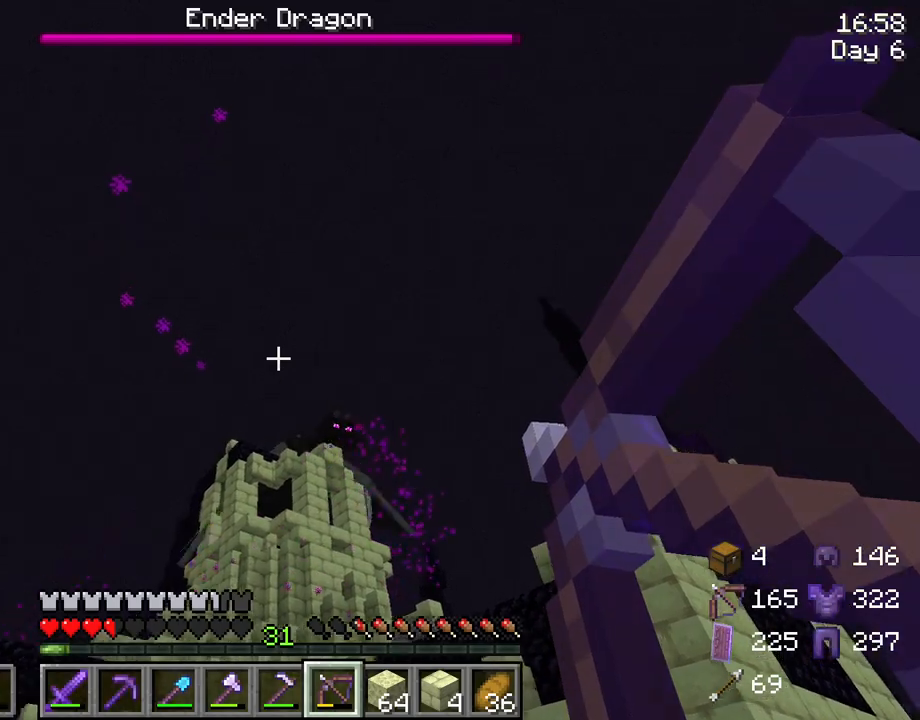
{"keys": [], "mouse": ["right"], "mouse_move": "still", "events": [[17, "w", "up"]]}
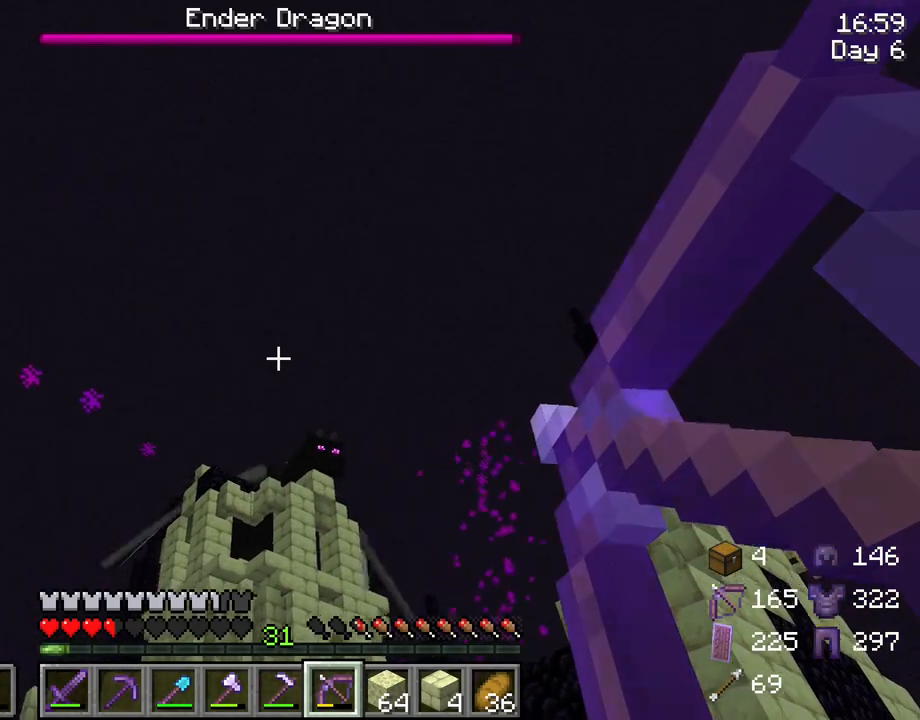
{"keys": [], "mouse": [], "mouse_move": "still", "events": [[450, "mouse_right", "up"]]}
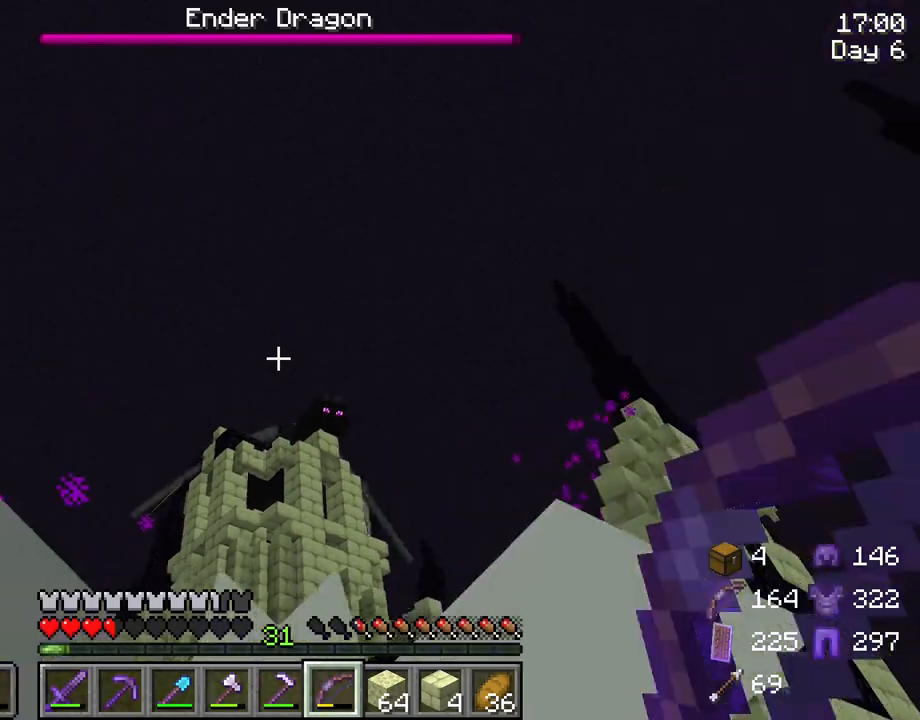
{"keys": [], "mouse": ["right"], "mouse_move": "still", "events": [[333, "mouse_right", "down"]]}
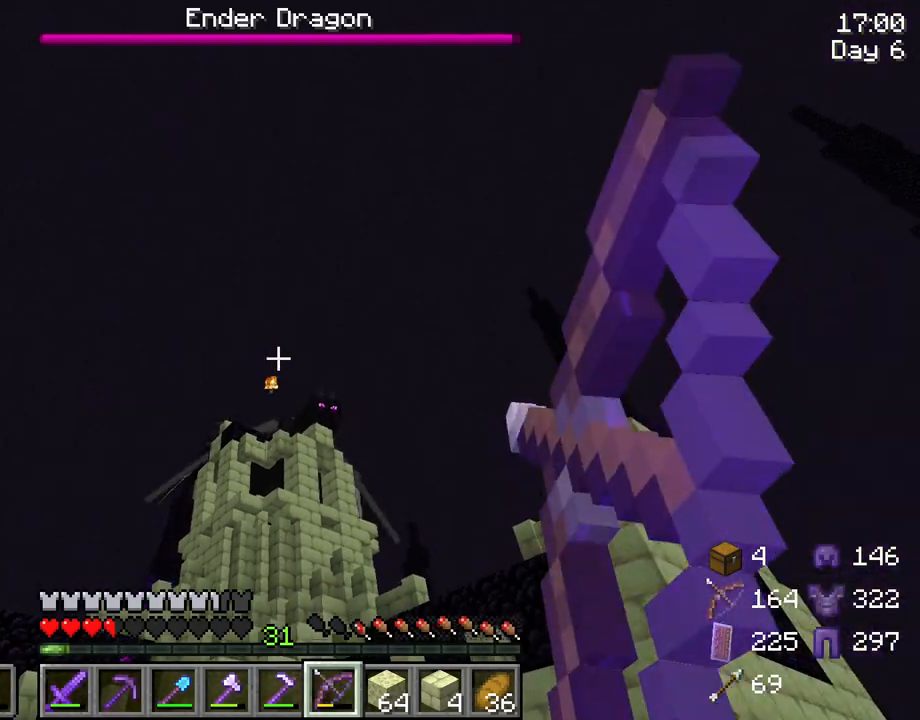
{"keys": [], "mouse": ["right"], "mouse_move": "still", "events": []}
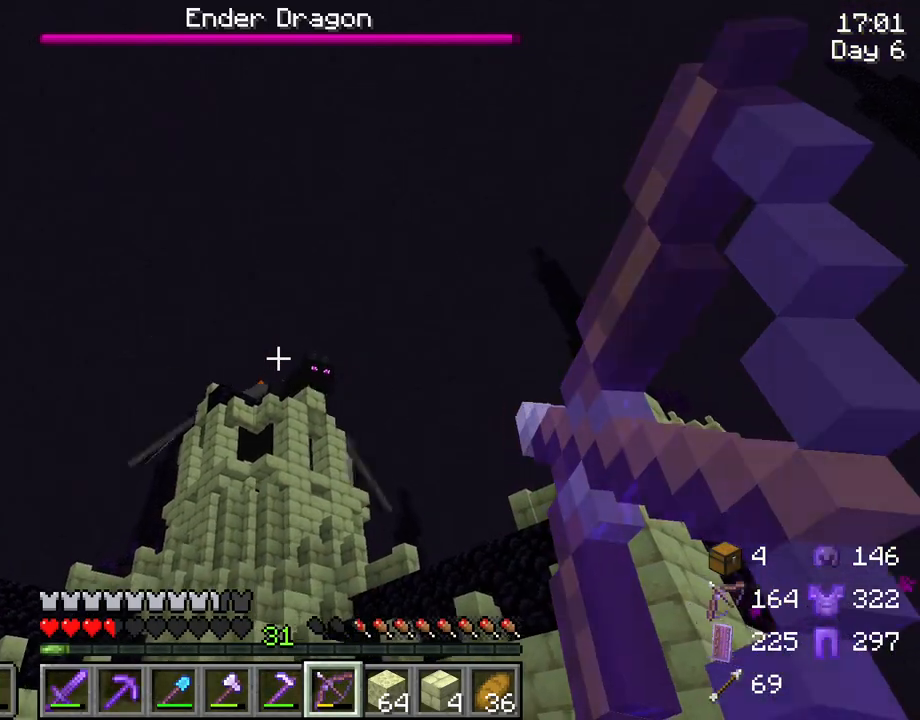
{"keys": [], "mouse": ["right"], "mouse_move": "still", "events": []}
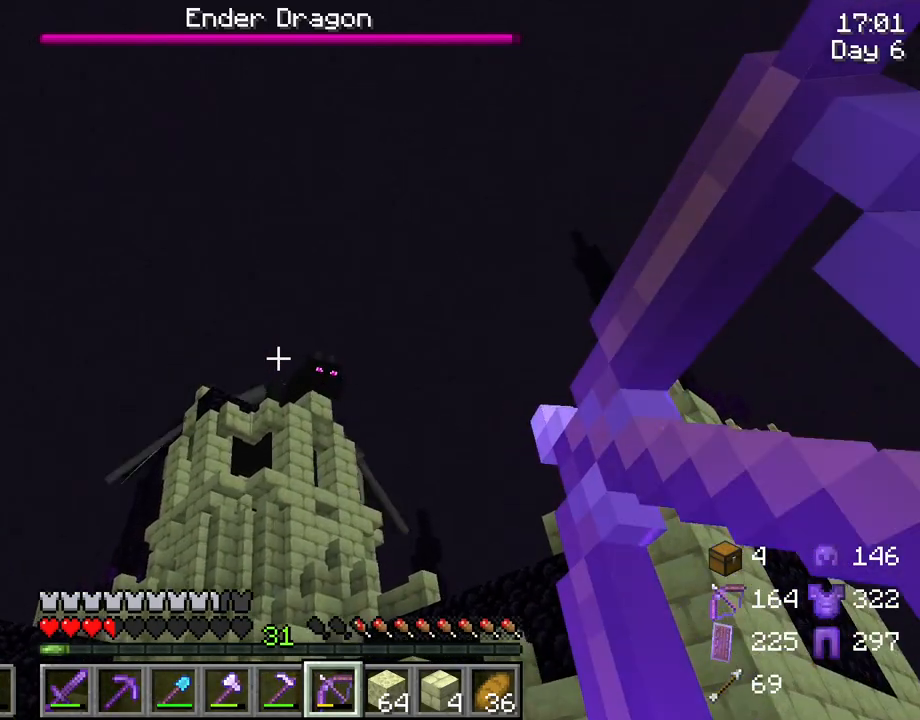
{"keys": [], "mouse": [], "mouse_move": "still", "events": [[150, "mouse_right", "up"]]}
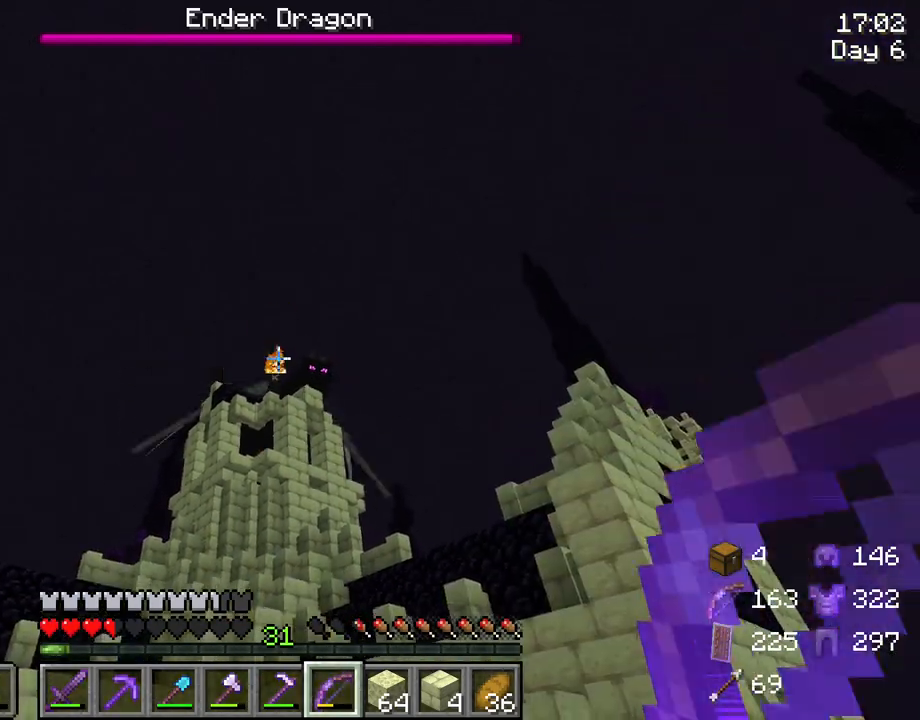
{"keys": [], "mouse": ["right"], "mouse_move": "still", "events": [[167, "mouse_right", "down"]]}
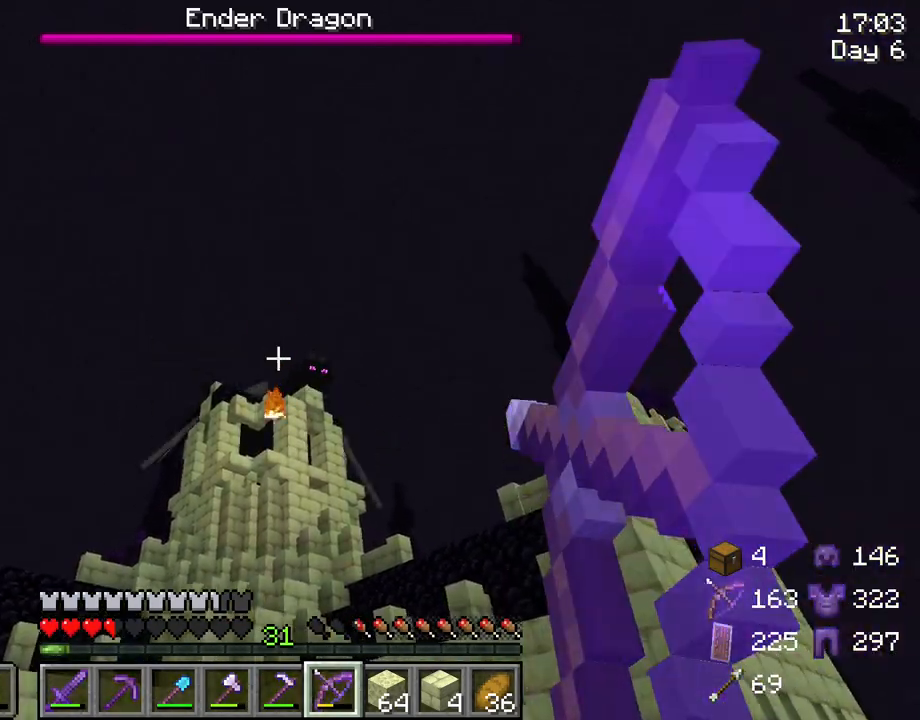
{"keys": [], "mouse": ["right"], "mouse_move": "still", "events": []}
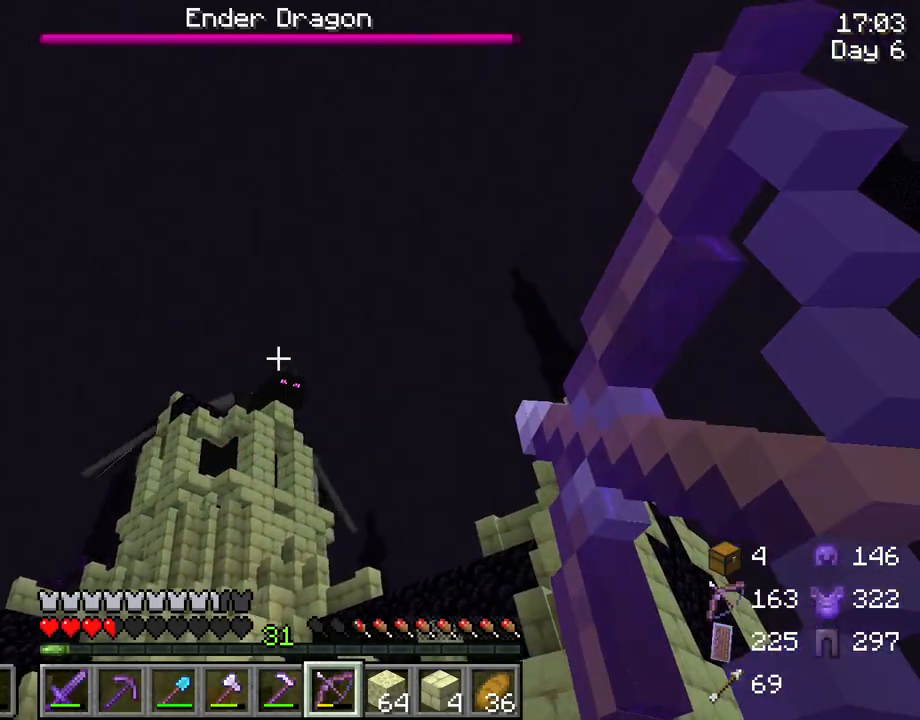
{"keys": [], "mouse": [], "mouse_move": "still", "events": [[467, "mouse_right", "up"]]}
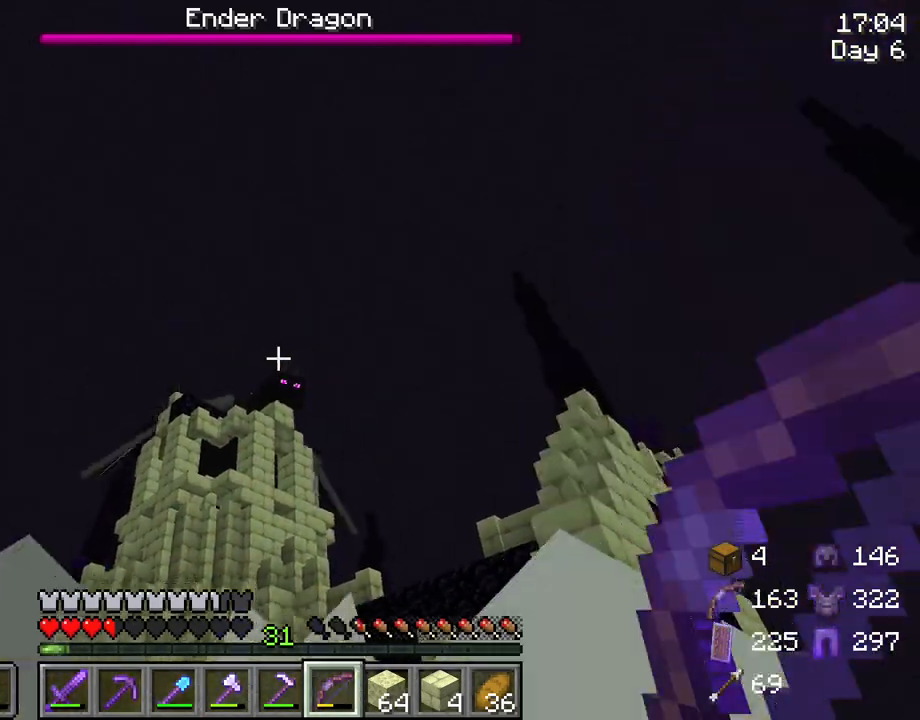
{"keys": [], "mouse": [], "mouse_move": "still", "events": []}
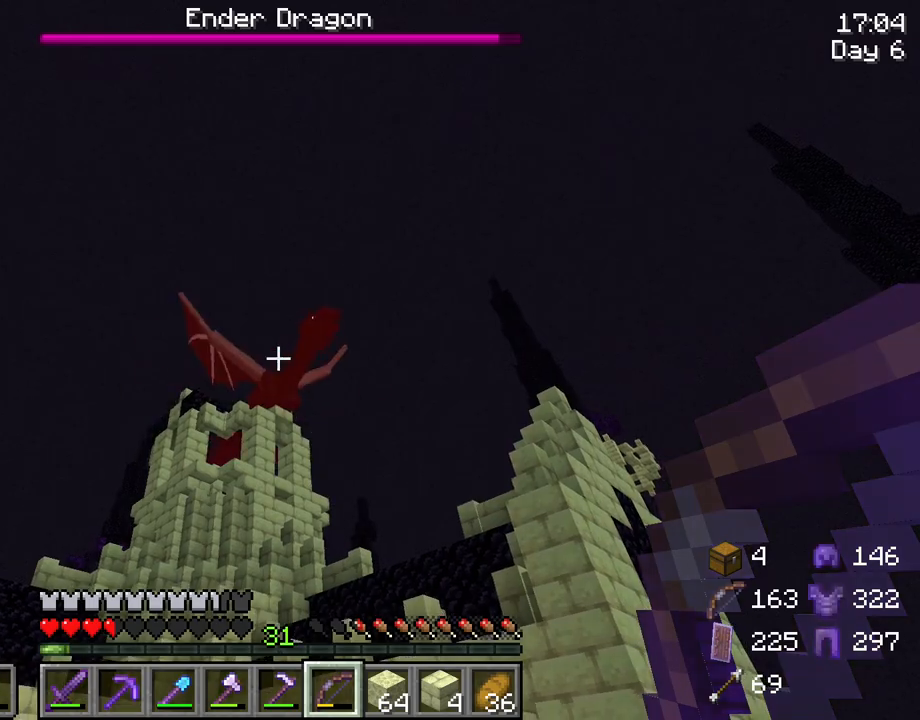
{"keys": [], "mouse": ["right"], "mouse_move": "still", "events": [[217, "mouse_right", "down"]]}
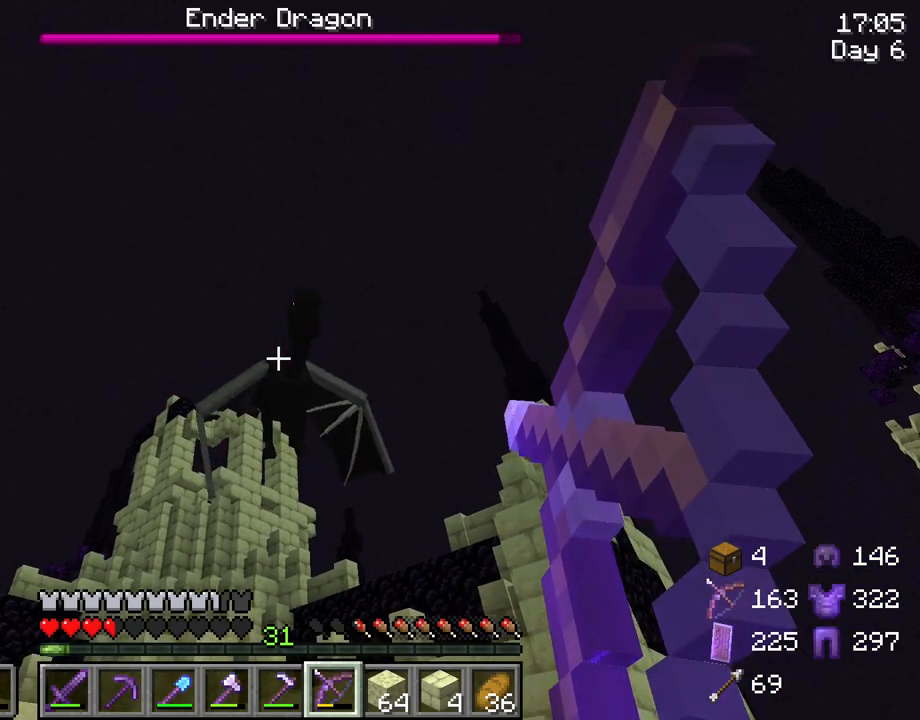
{"keys": [], "mouse": ["right"], "mouse_move": "still", "events": []}
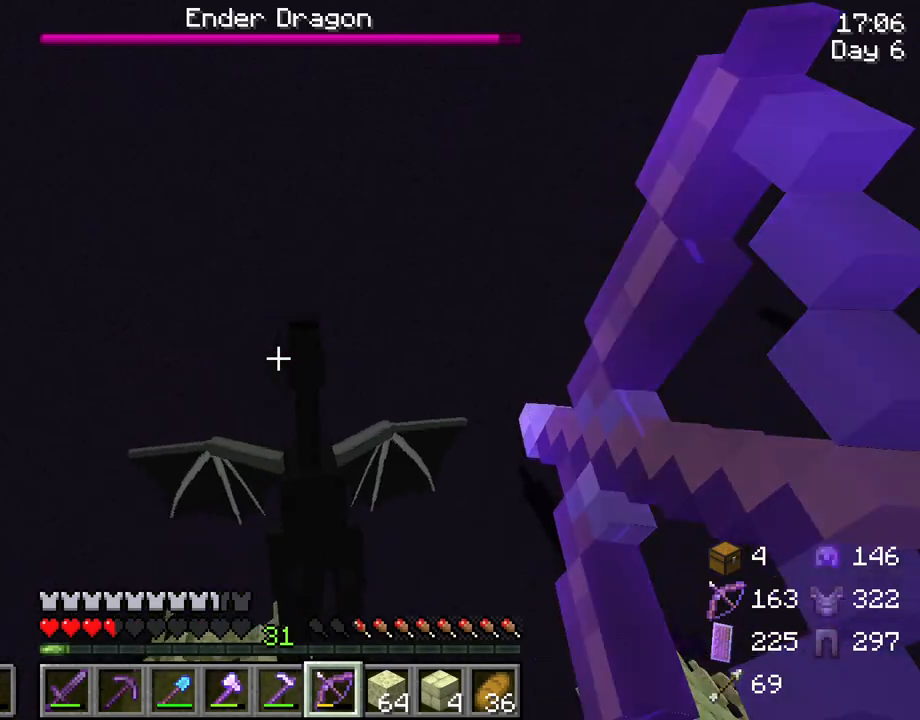
{"keys": [], "mouse": [], "mouse_move": "still", "events": [[433, "mouse_right", "up"]]}
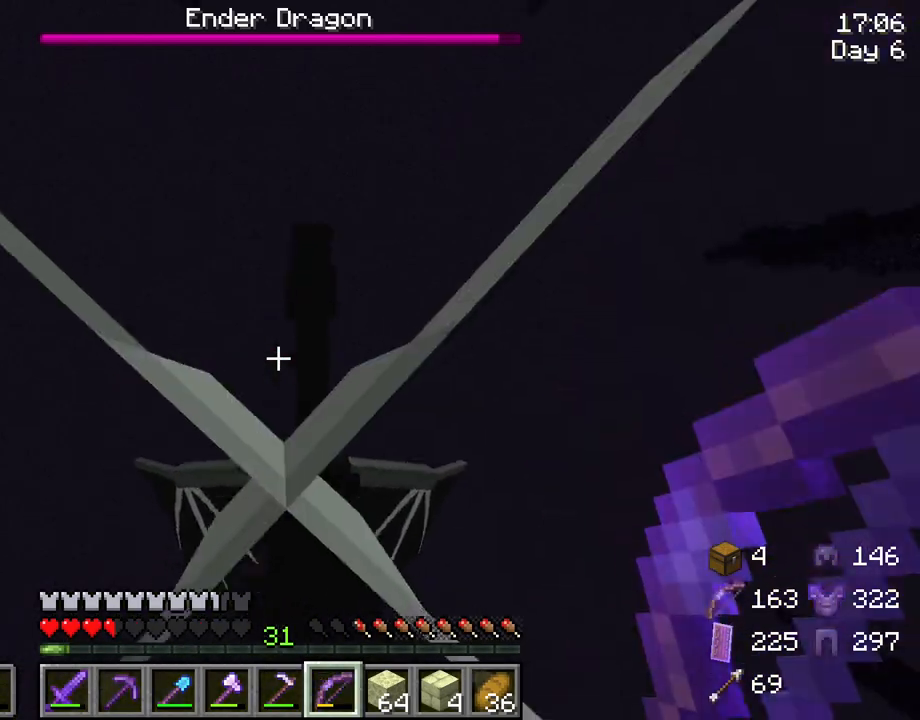
{"keys": [], "mouse": [], "mouse_move": "still", "events": []}
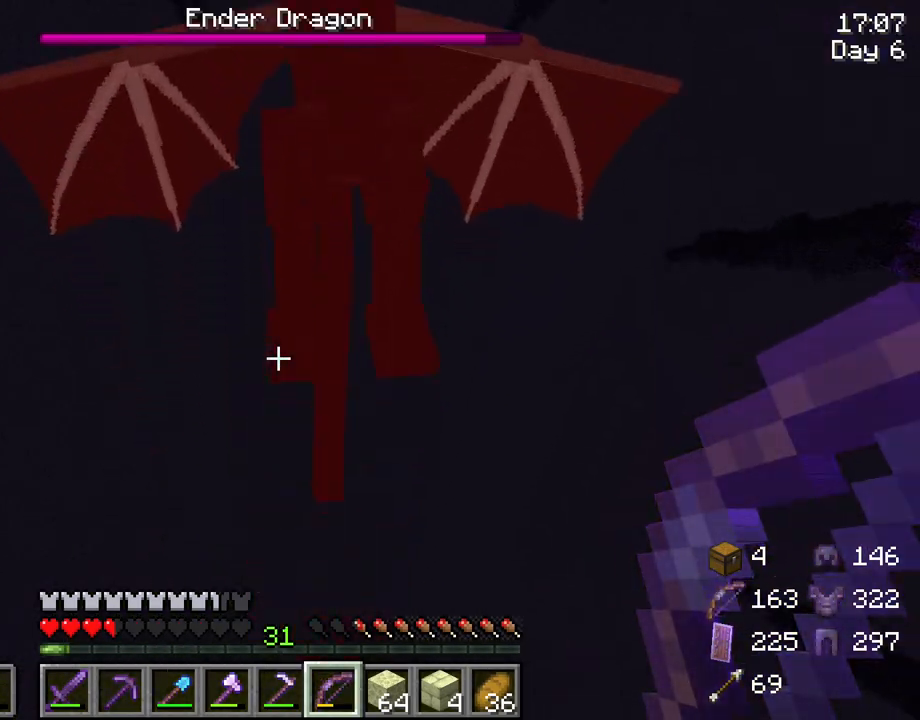
{"keys": [], "mouse": ["right"], "mouse_move": "still", "events": [[383, "mouse_right", "down"]]}
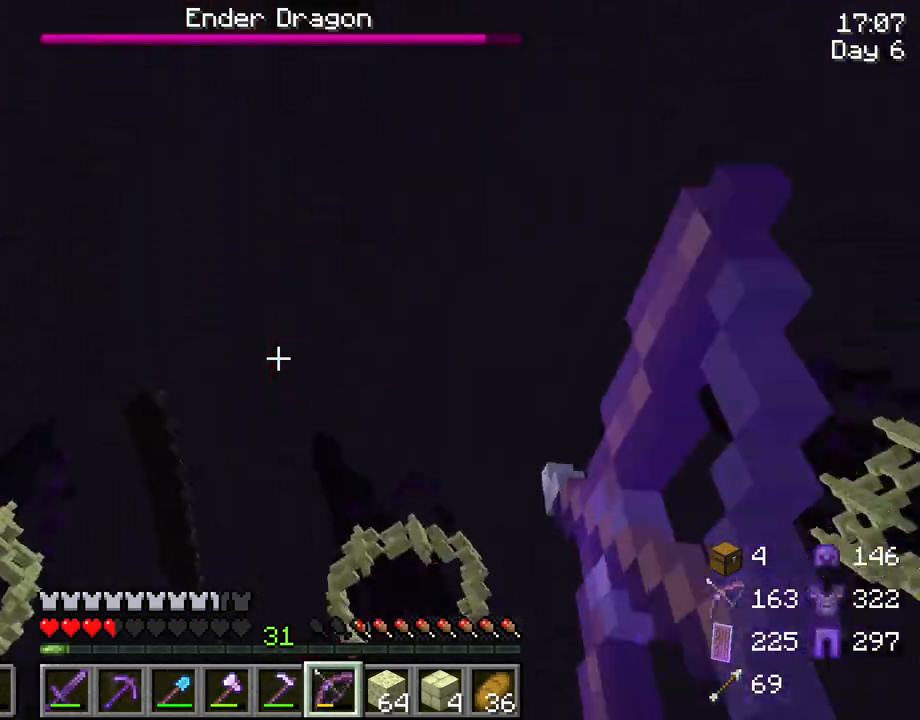
{"keys": [], "mouse": ["right"], "mouse_move": "still", "events": []}
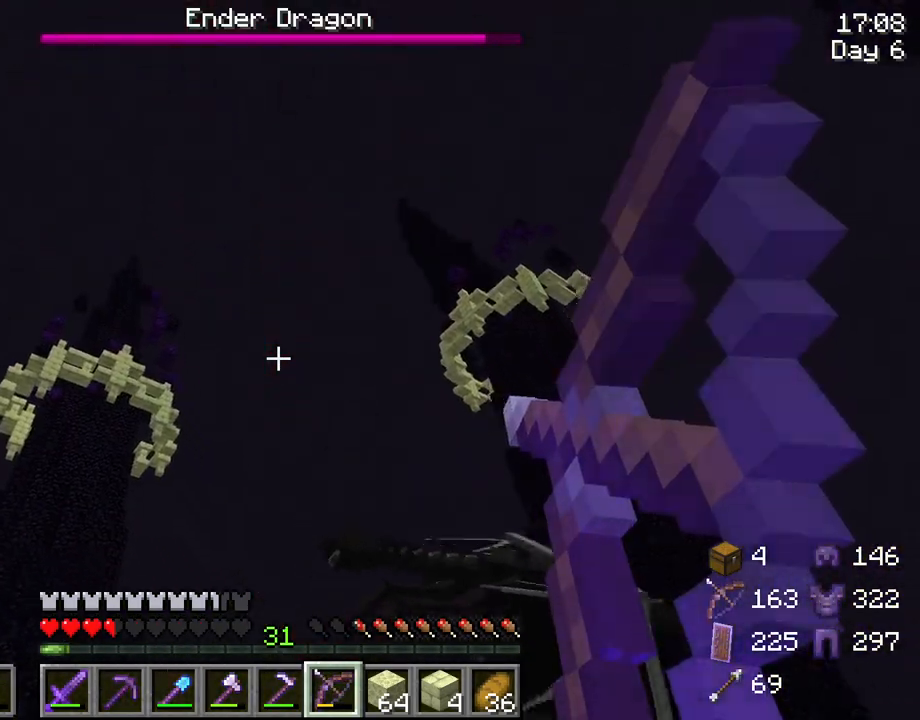
{"keys": [], "mouse": ["right"], "mouse_move": "still", "events": []}
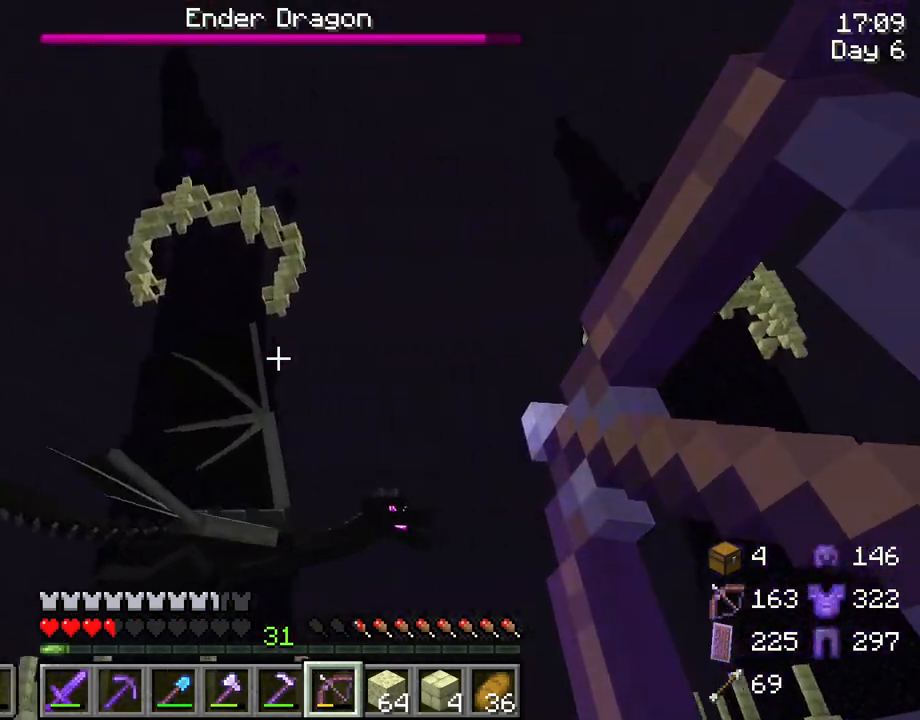
{"keys": [], "mouse": [], "mouse_move": "still", "events": [[283, "mouse_right", "up"]]}
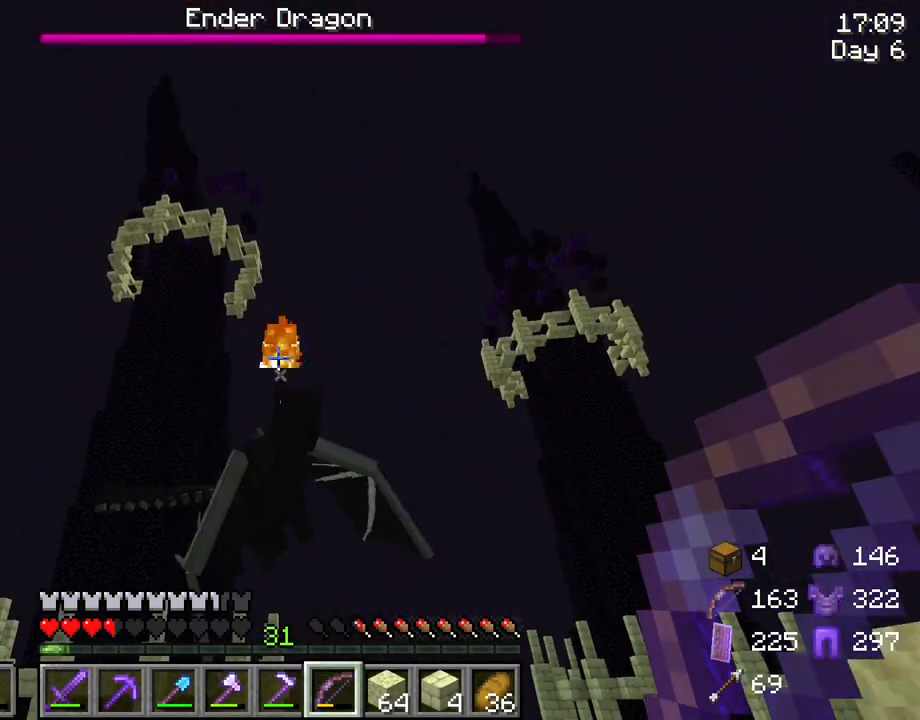
{"keys": [], "mouse": ["right"], "mouse_move": "still", "events": [[400, "mouse_right", "down"]]}
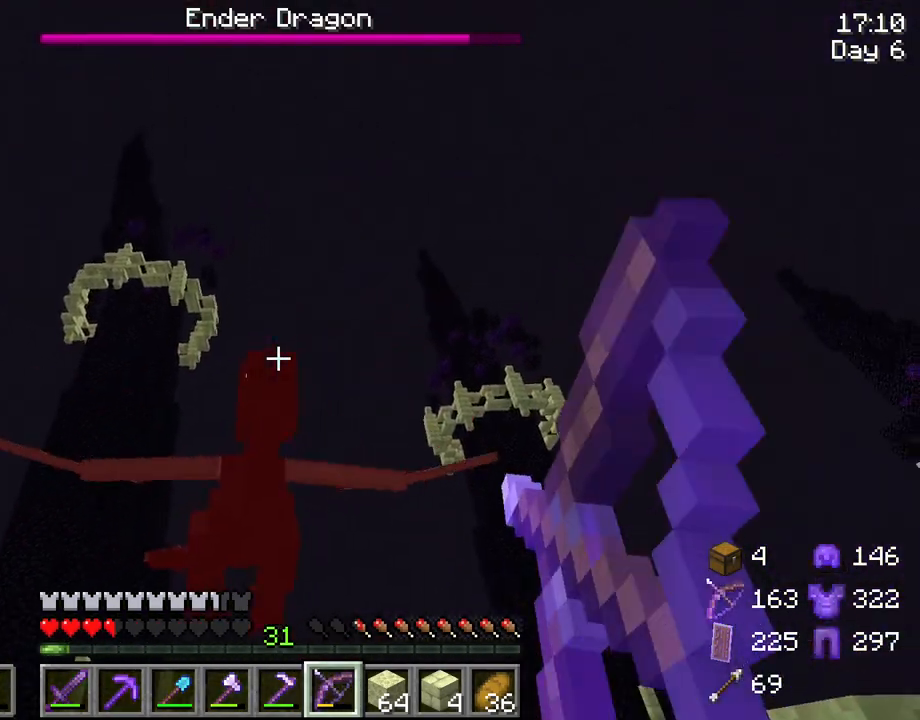
{"keys": [], "mouse": ["right"], "mouse_move": "still", "events": []}
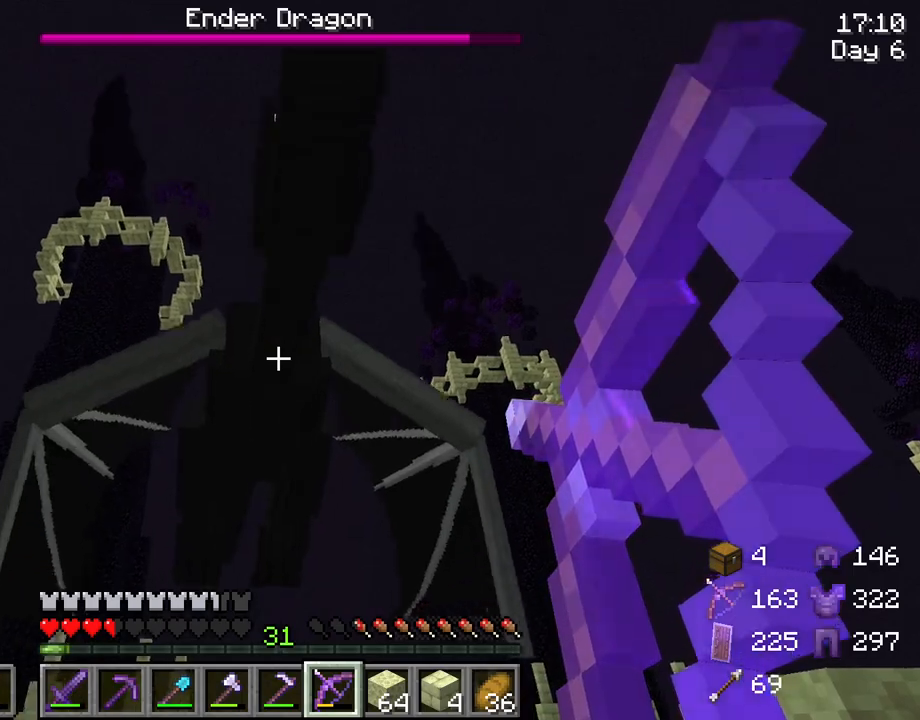
{"keys": [], "mouse": [], "mouse_move": "still", "events": [[383, "mouse_right", "up"]]}
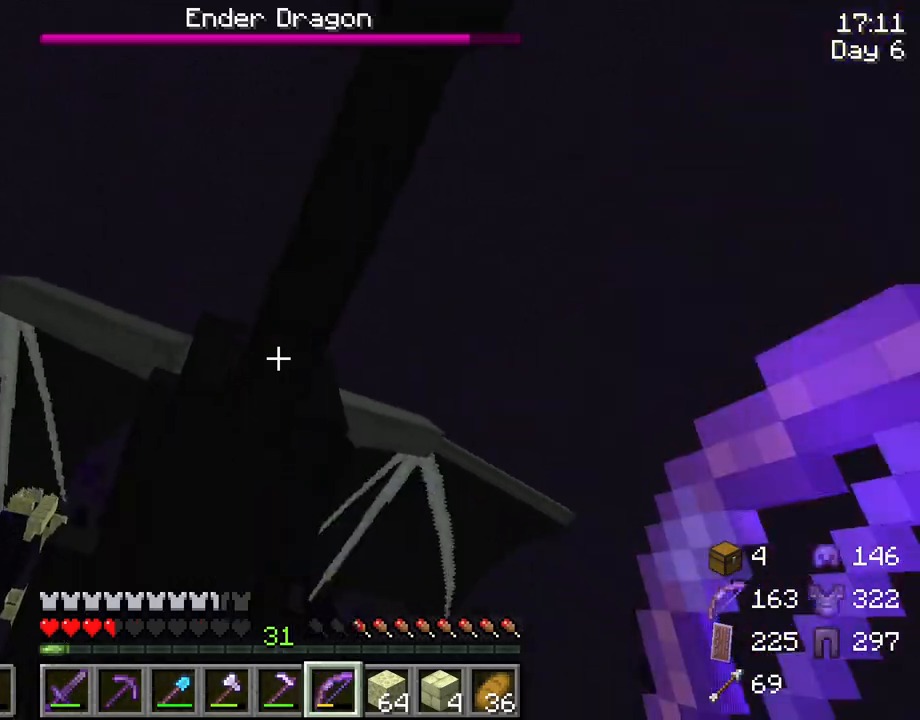
{"keys": [], "mouse": [], "mouse_move": "still", "events": []}
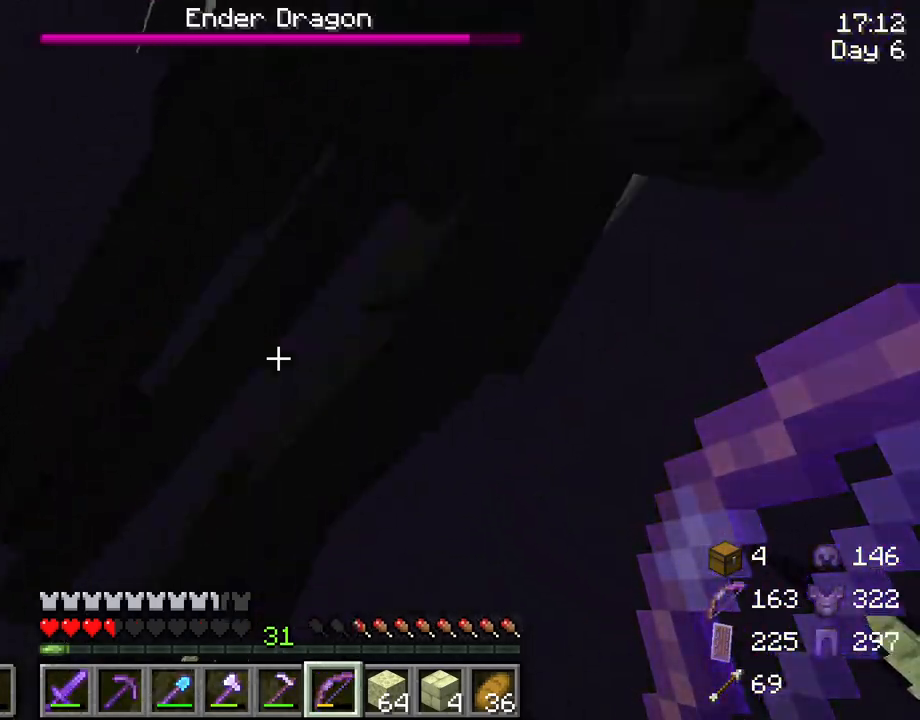
{"keys": ["w"], "mouse": ["left"], "mouse_move": "still", "events": [[83, "f", "down"], [167, "f", "up"], [317, "mouse_left", "down"], [317, "w", "down"], [450, "mouse_left", "up"], [500, "mouse_left", "down"]]}
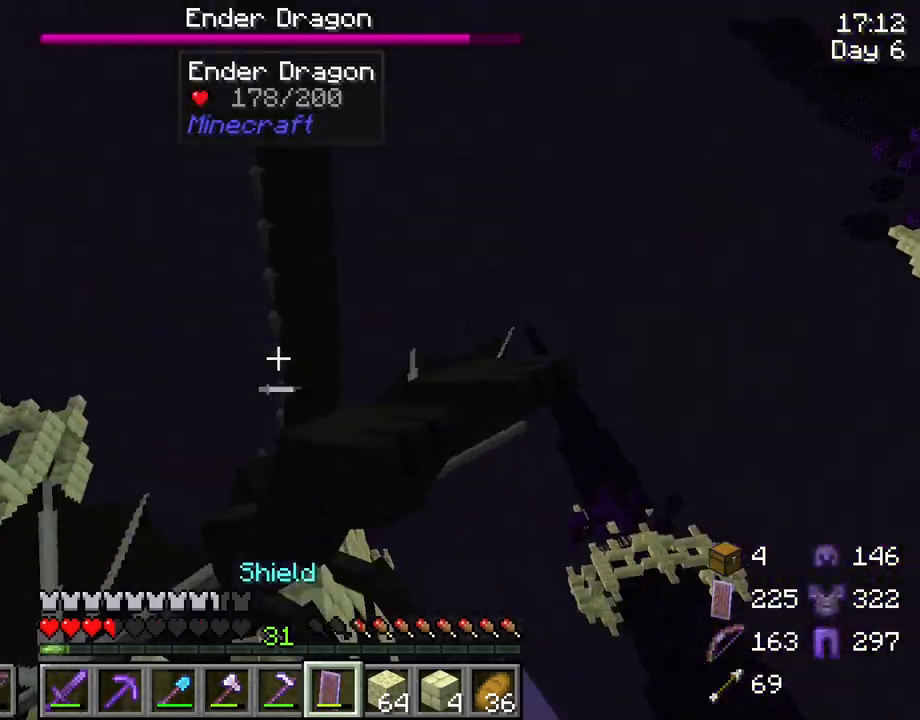
{"keys": [], "mouse": [], "mouse_move": "still", "events": [[100, "mouse_left", "up"], [183, "mouse_left", "down"], [283, "mouse_left", "up"], [333, "mouse_left", "down"], [417, "mouse_left", "up"], [417, "w", "up"]]}
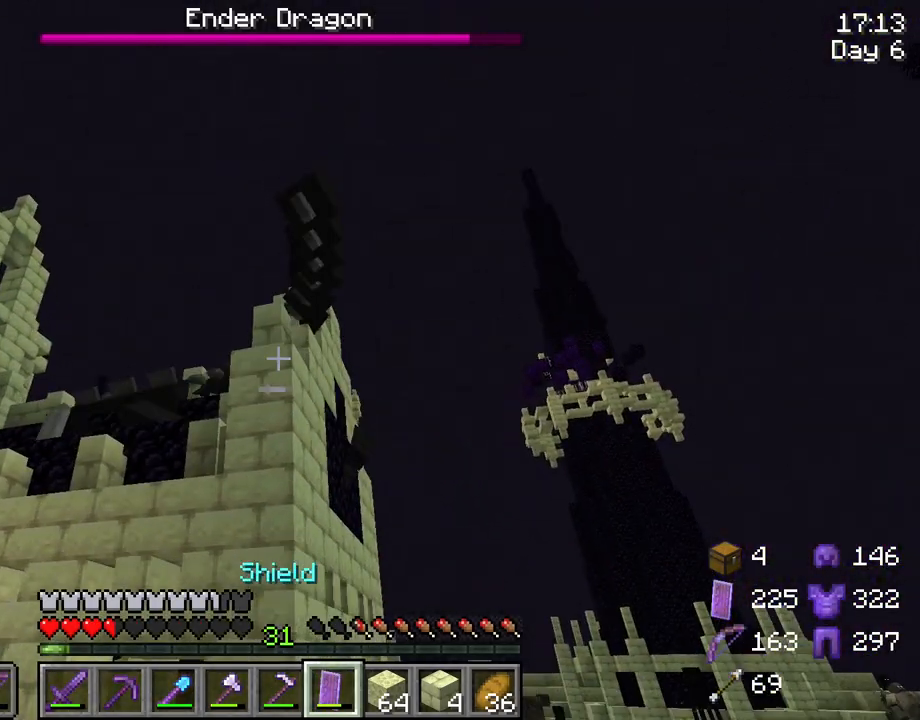
{"keys": ["a", "s"], "mouse": [], "mouse_move": "still", "events": [[250, "a", "down"], [300, "s", "down"]]}
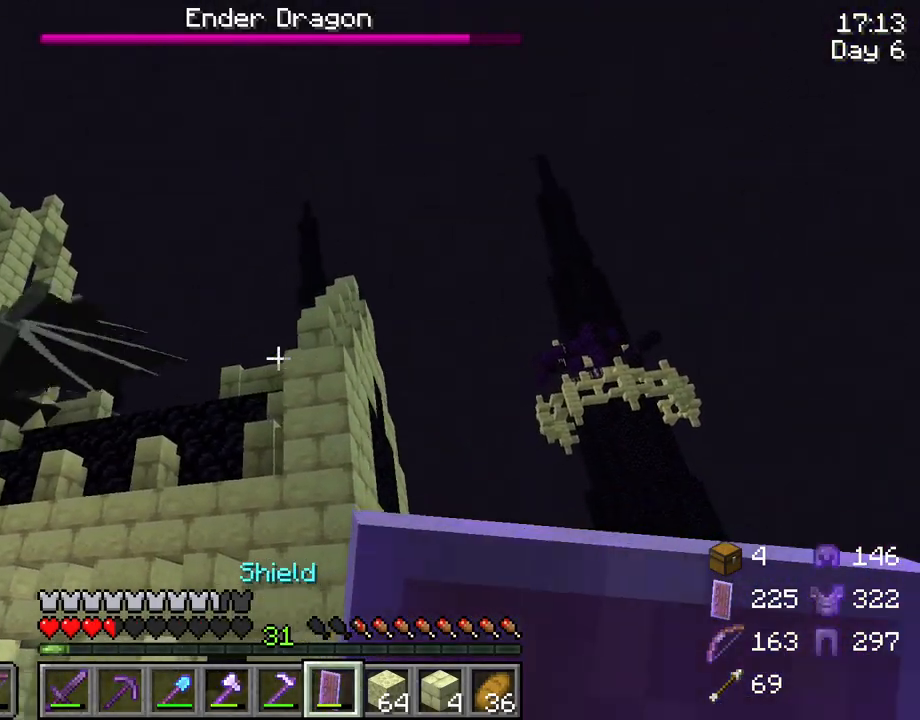
{"keys": ["a"], "mouse": [], "mouse_move": "still", "events": [[83, "s", "up"]]}
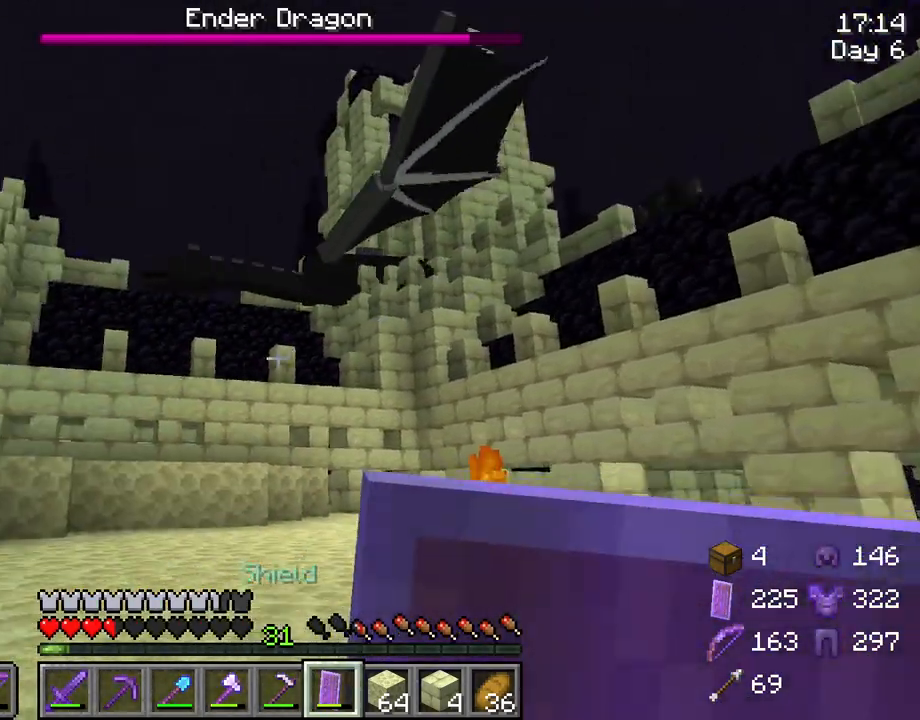
{"keys": ["a", "space", "w"], "mouse": [], "mouse_move": "still", "events": [[283, "w", "down"], [383, "space", "down"]]}
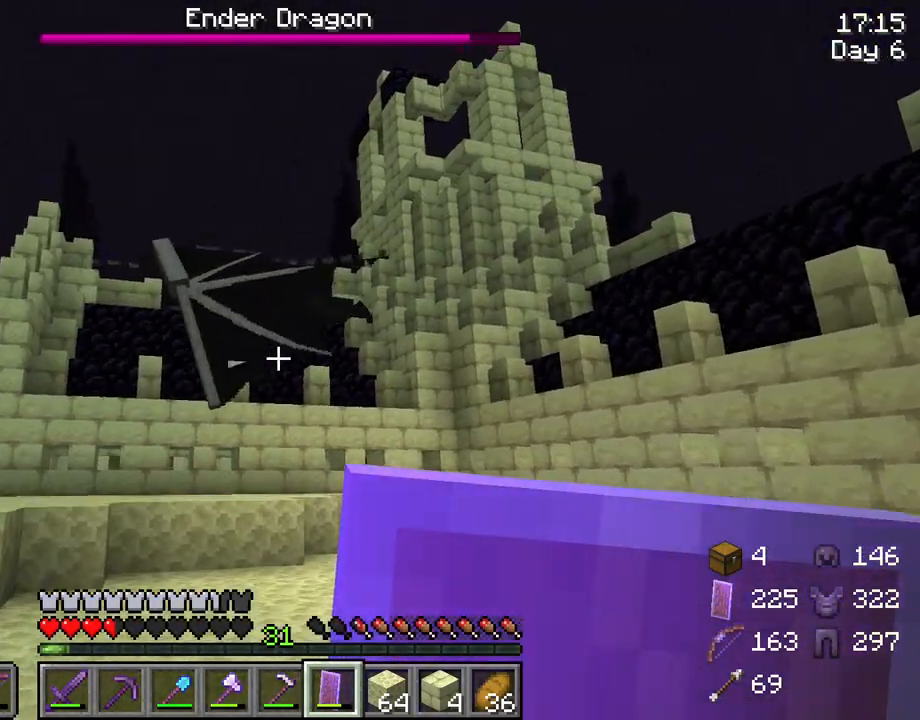
{"keys": ["a", "w"], "mouse": [], "mouse_move": "still", "events": [[17, "space", "up"]]}
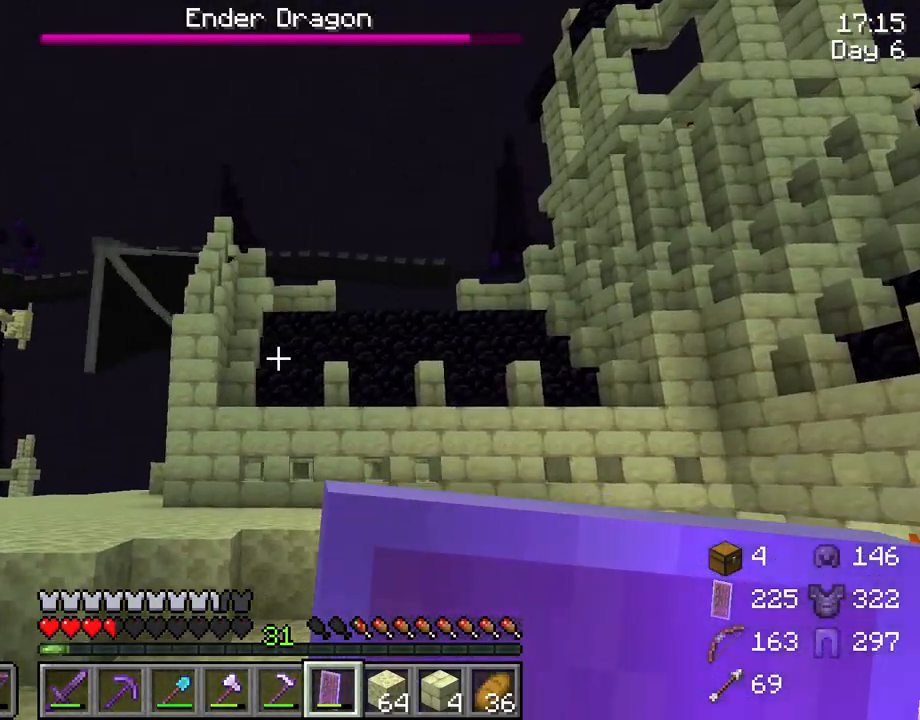
{"keys": ["a", "w"], "mouse": [], "mouse_move": "still", "events": []}